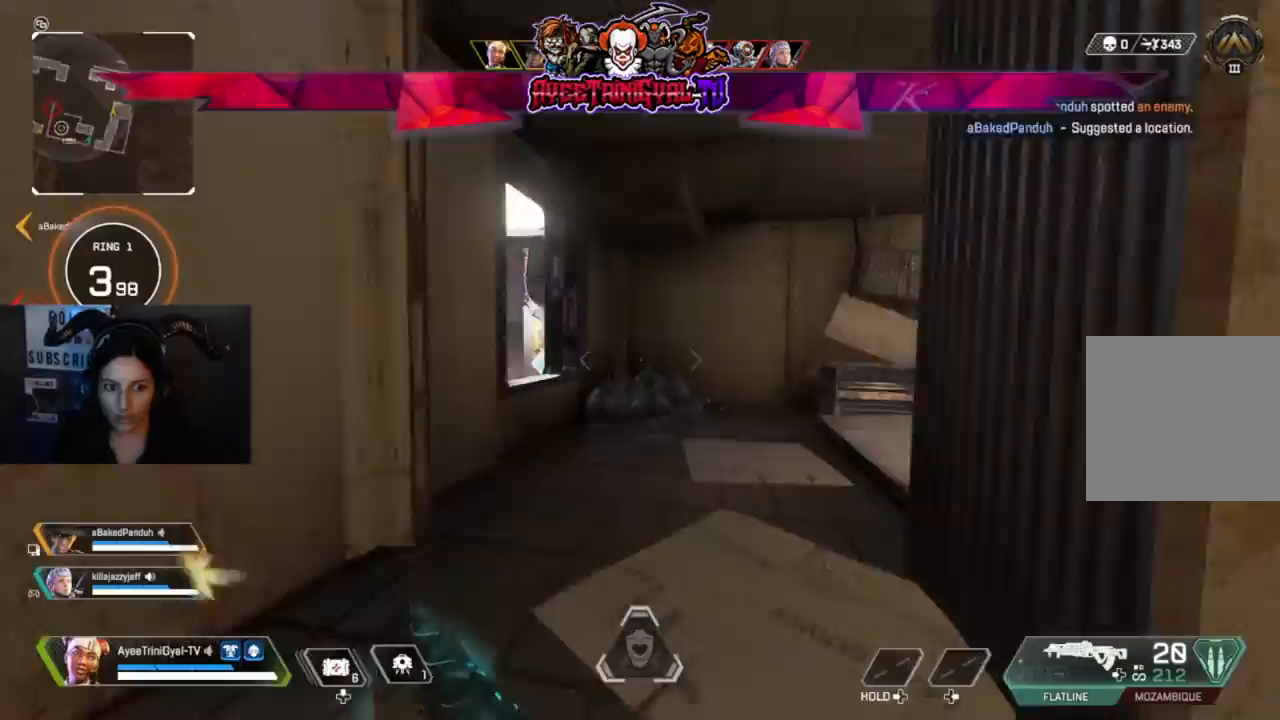
Gameplay with a controller (Xbox layout); each line is a JSON object with the inputs held at the frame after it (dt_ms = milliseconds from this image to that frame). "events" lists button and stick changes between this image and that frame as [ms after this image, input, new state], when the widget could be followed in between. Not read: SHARE.
{"dt_ms": 500, "buttons": [], "left_stick": "up-right", "right_stick": "center"}
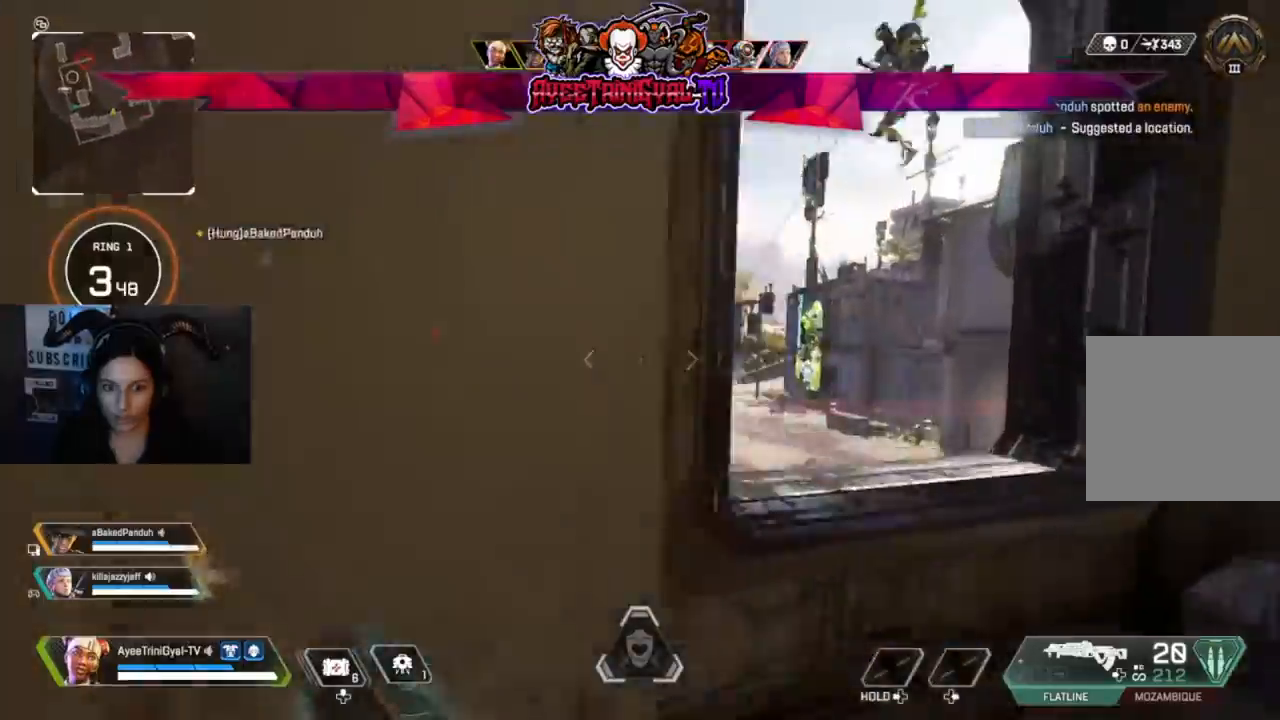
{"dt_ms": 1000, "buttons": ["R2"], "left_stick": "up-right", "right_stick": "center"}
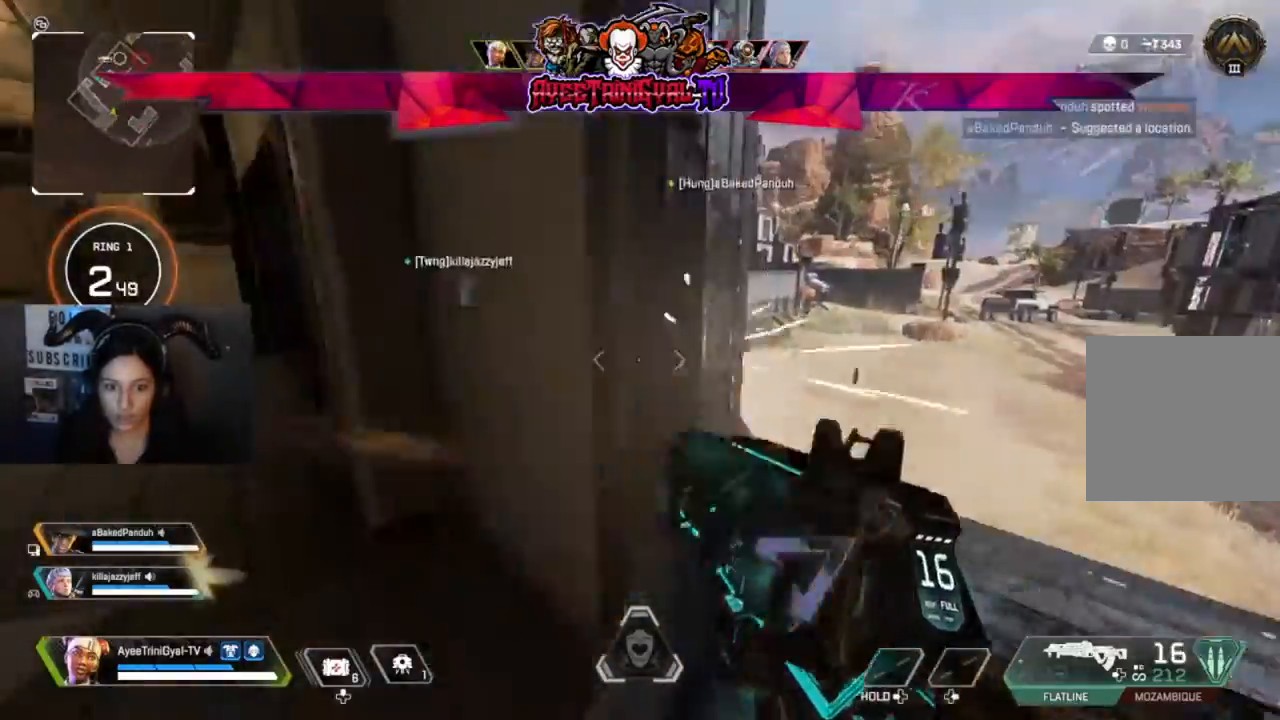
{"dt_ms": 500, "buttons": [], "left_stick": "up-right", "right_stick": "center", "events": [[167, "R2", "up"], [333, "A", "down"], [433, "A", "up"]]}
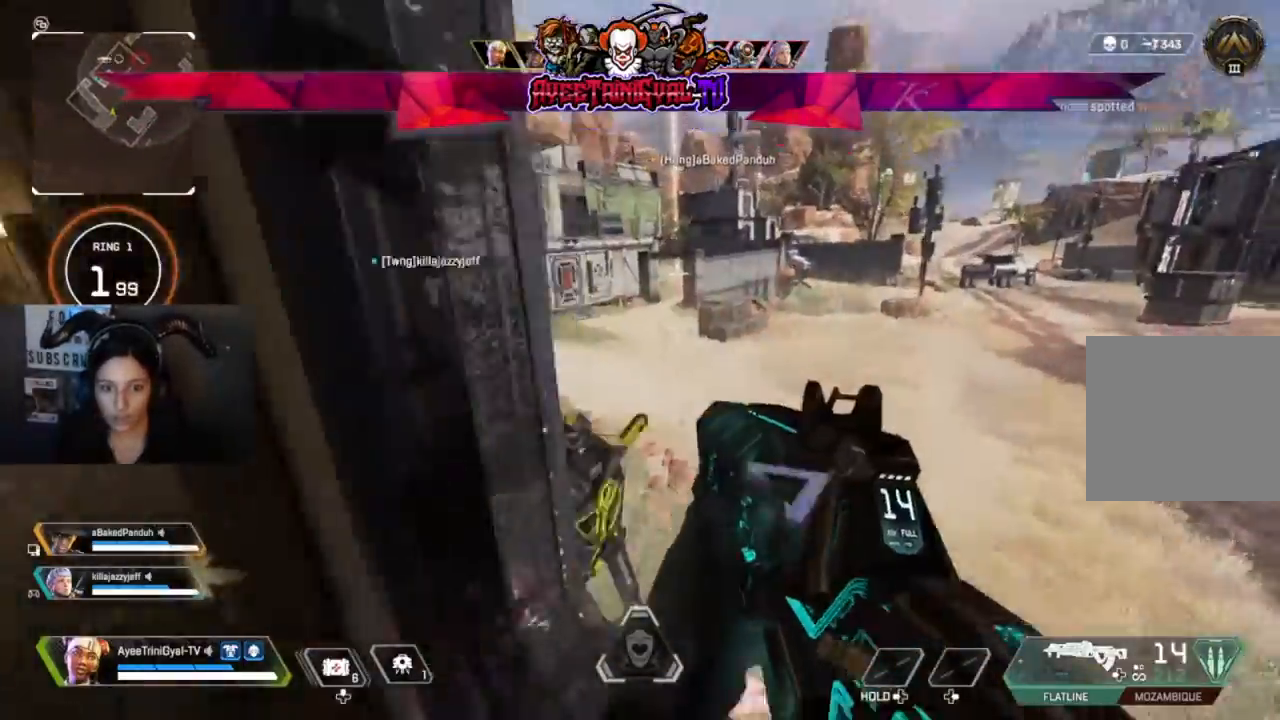
{"dt_ms": 500, "buttons": ["R2"], "left_stick": "right", "right_stick": "up-right", "events": [[133, "right_stick", "left"], [233, "left_stick", "right"], [267, "right_stick", "down"], [467, "right_stick", "up-right"], [500, "R2", "down"]]}
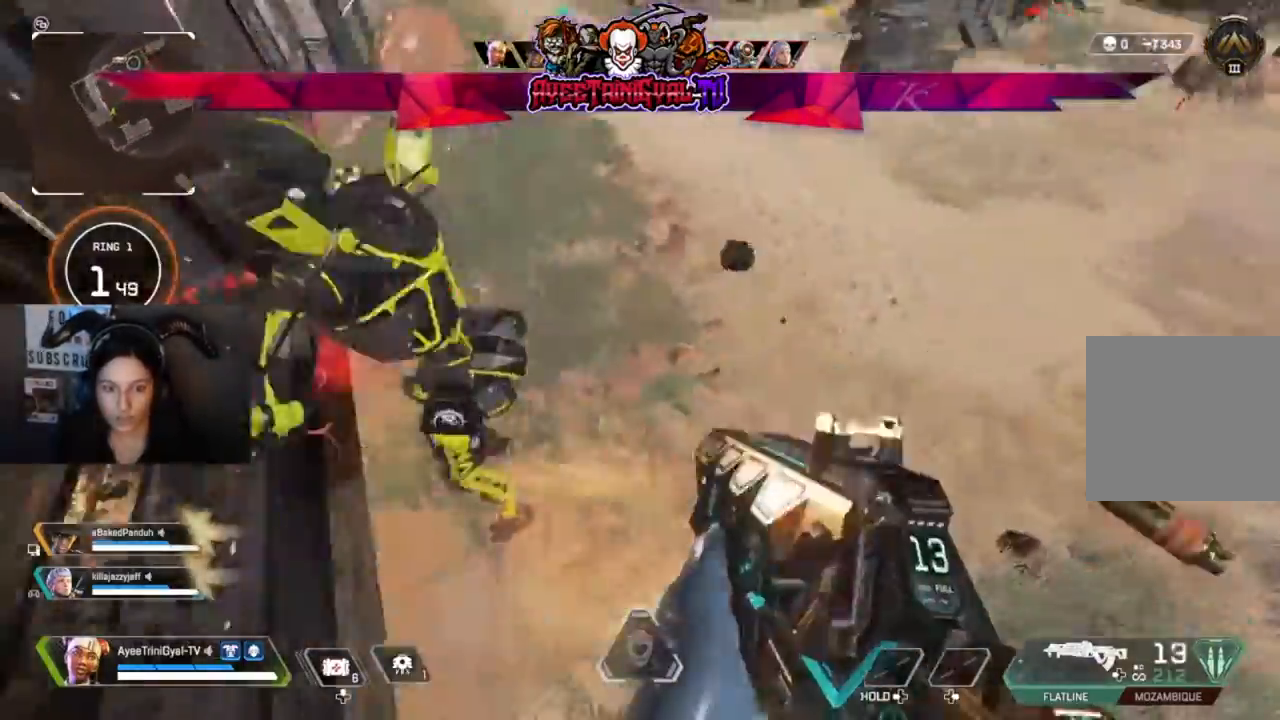
{"dt_ms": 500, "buttons": ["R2"], "left_stick": "right", "right_stick": "up", "events": [[67, "right_stick", "up-left"], [100, "left_stick", "left"], [367, "right_stick", "up"], [400, "left_stick", "right"]]}
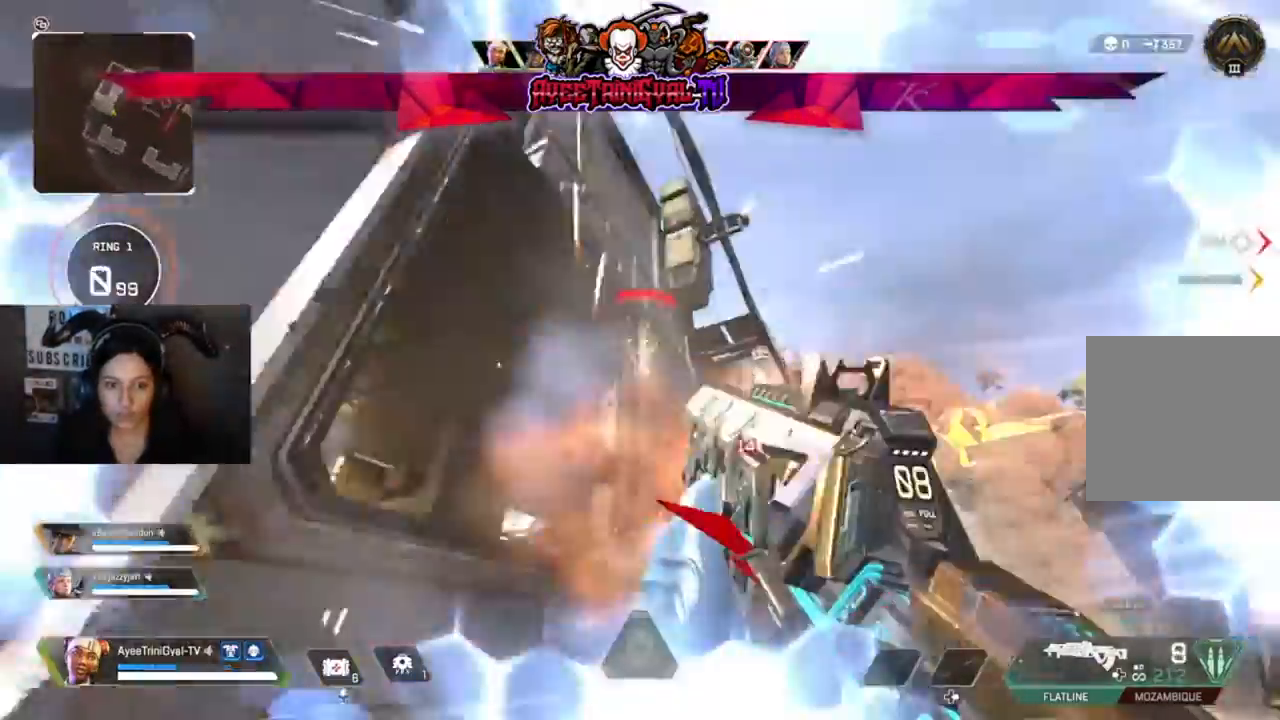
{"dt_ms": 500, "buttons": ["R2"], "left_stick": "center", "right_stick": "up-right", "events": [[33, "right_stick", "down-right"], [100, "right_stick", "down"], [133, "left_stick", "left"], [233, "B", "down"], [300, "B", "up"], [300, "left_stick", "right"], [333, "right_stick", "right"], [467, "left_stick", "center"], [500, "right_stick", "up-right"]]}
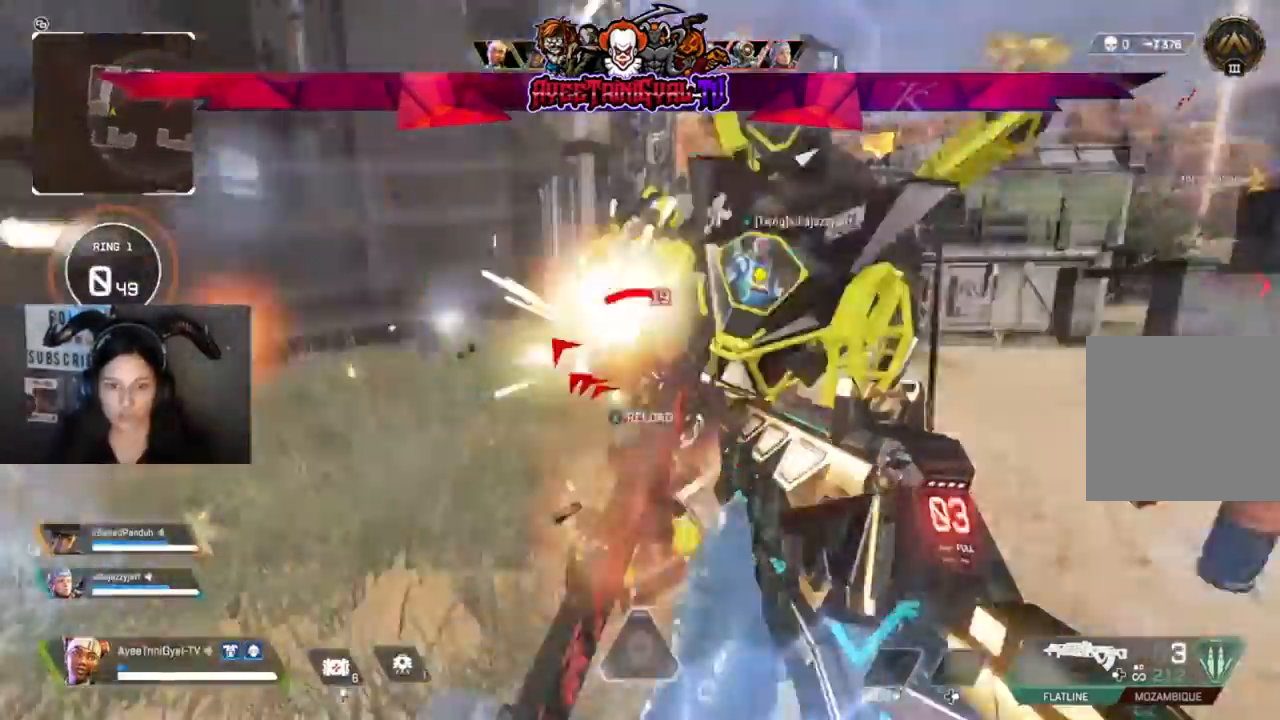
{"dt_ms": 500, "buttons": ["B", "R2"], "left_stick": "right", "right_stick": "right", "events": [[33, "left_stick", "left"], [167, "left_stick", "down-left"], [200, "right_stick", "down-right"], [267, "B", "down"], [333, "B", "up"], [333, "left_stick", "right"], [333, "right_stick", "right"], [500, "B", "down"]]}
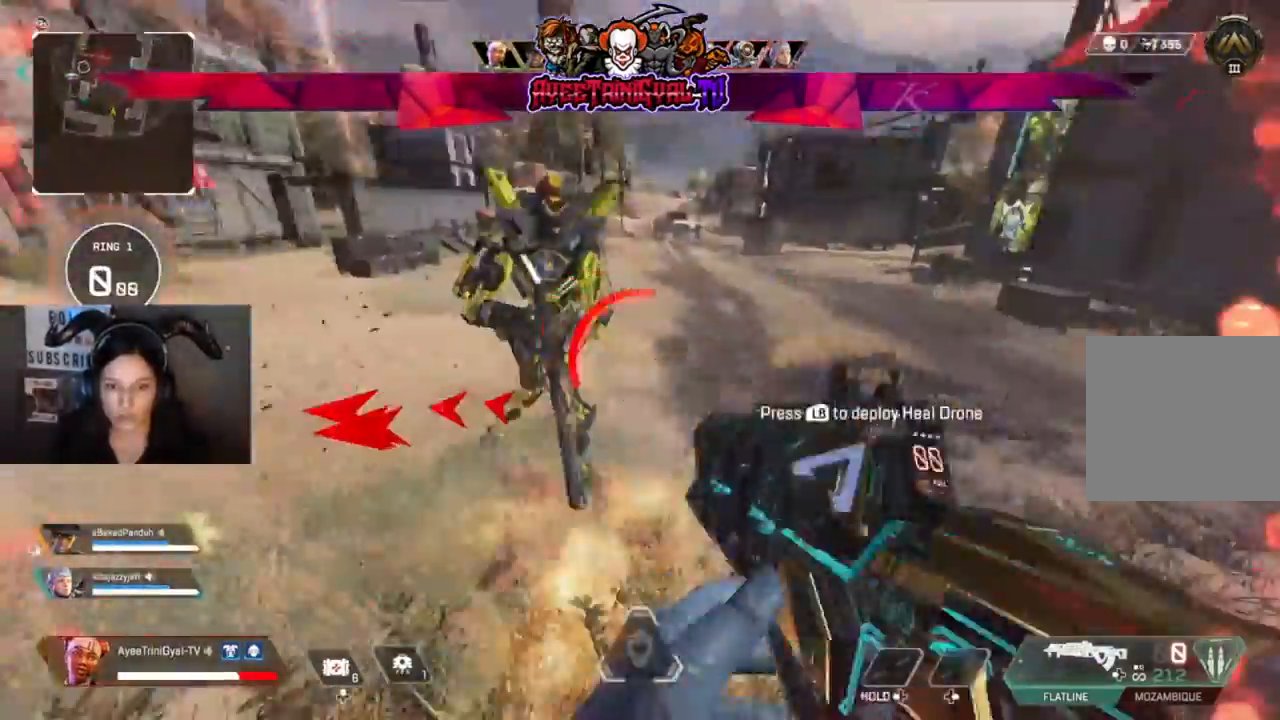
{"dt_ms": 500, "buttons": [], "left_stick": "right", "right_stick": "center", "events": [[33, "left_stick", "center"], [33, "right_stick", "up-left"], [100, "B", "up"], [133, "left_stick", "down-left"], [233, "left_stick", "right"], [233, "right_stick", "center"], [300, "R2", "up"], [367, "Y", "down"], [433, "Y", "up"]]}
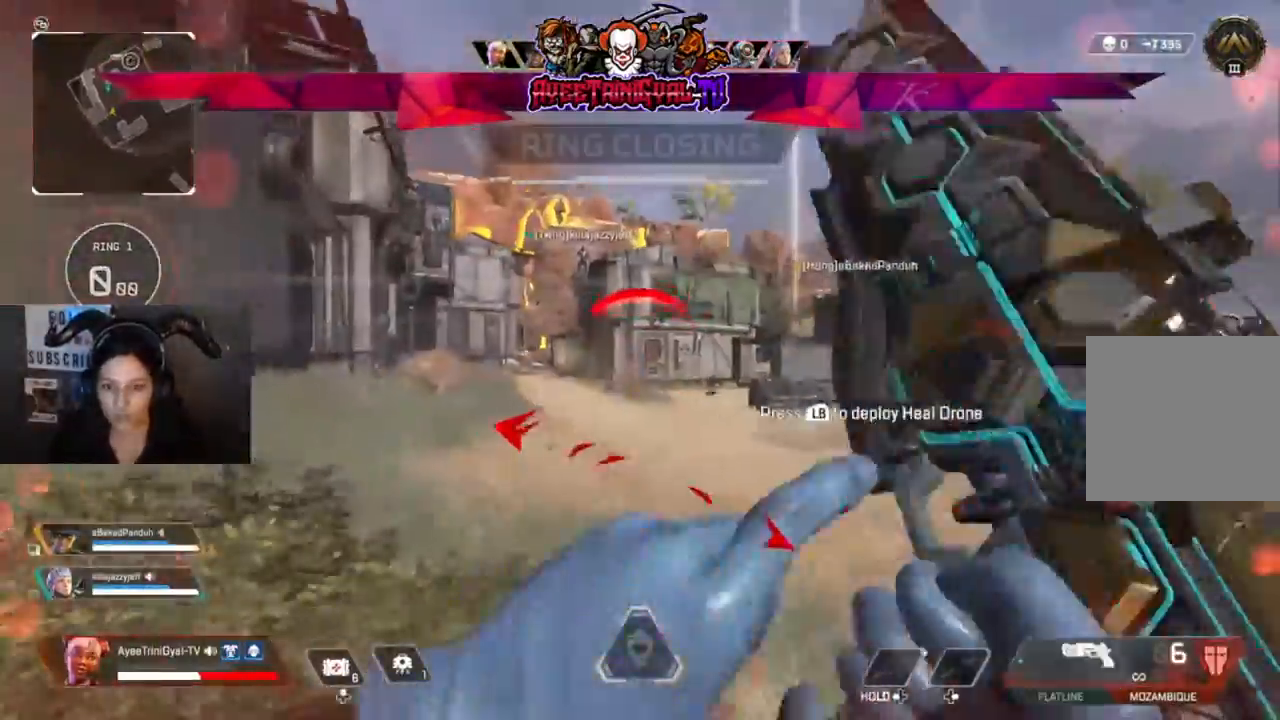
{"dt_ms": 500, "buttons": [], "left_stick": "left", "right_stick": "up-right"}
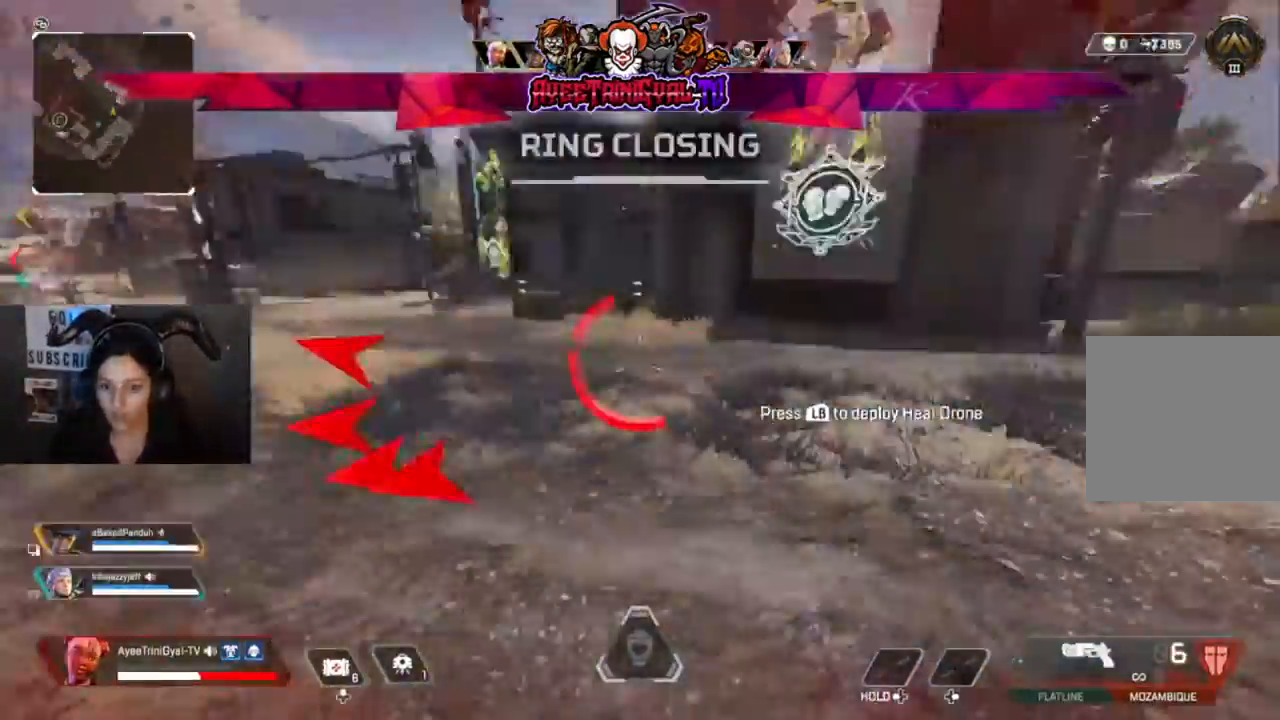
{"dt_ms": 500, "buttons": [], "left_stick": "up-right", "right_stick": "down-right", "events": [[133, "L3", "down"], [167, "right_stick", "left"], [333, "L3", "up"], [333, "right_stick", "up-right"], [467, "right_stick", "down-right"], [500, "left_stick", "up-right"]]}
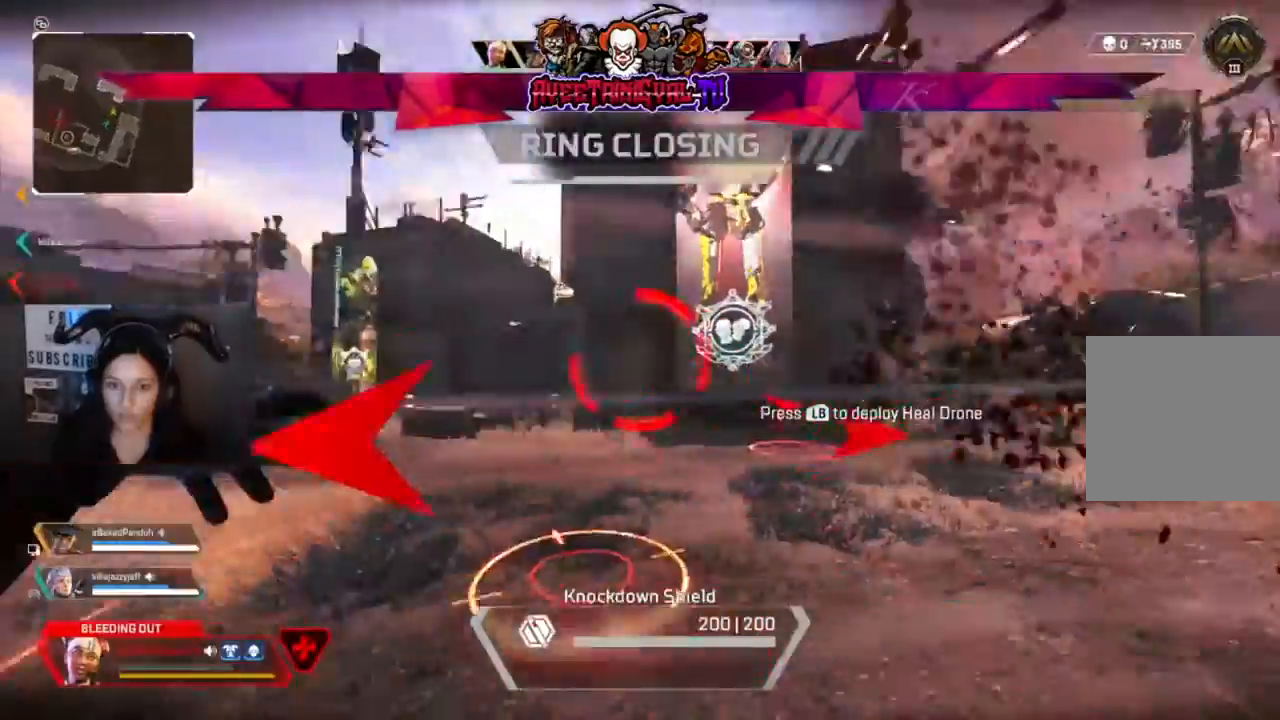
{"dt_ms": 500, "buttons": [], "left_stick": "up-right", "right_stick": "right", "events": [[100, "right_stick", "right"], [200, "right_stick", "center"], [300, "right_stick", "right"]]}
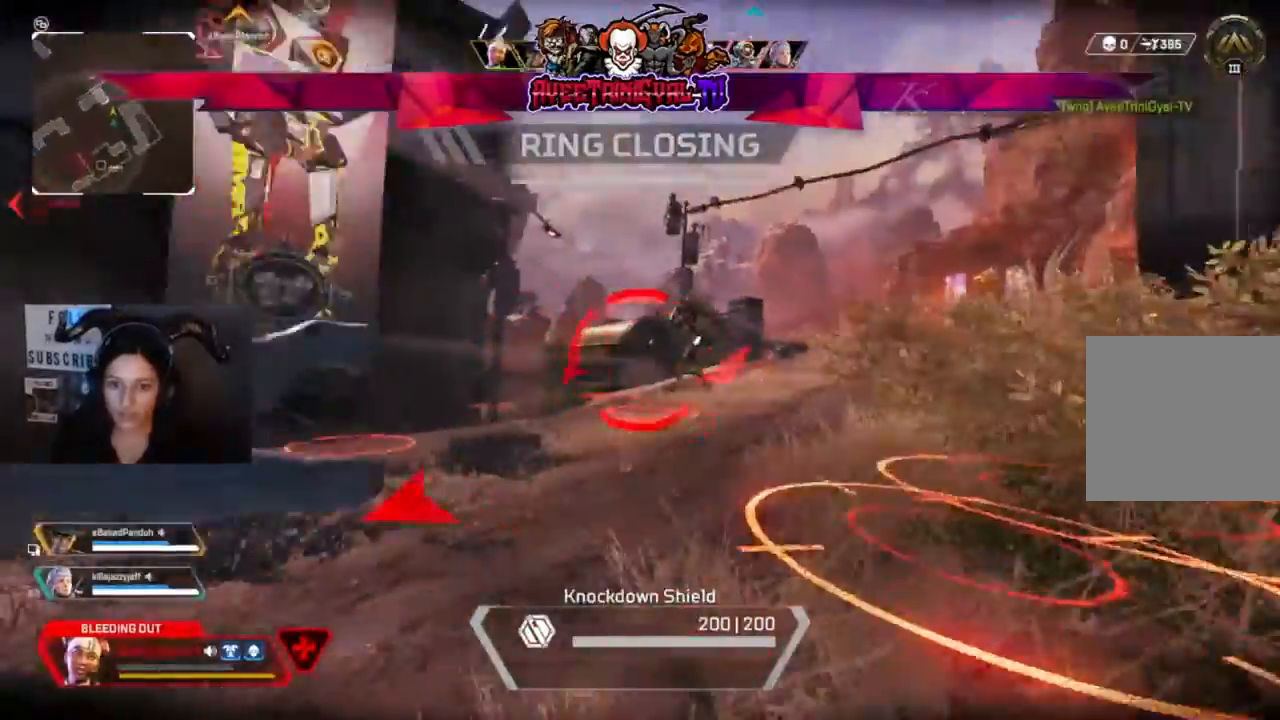
{"dt_ms": 500, "buttons": [], "left_stick": "up-right", "right_stick": "right", "events": [[200, "right_stick", "center"], [400, "right_stick", "right"]]}
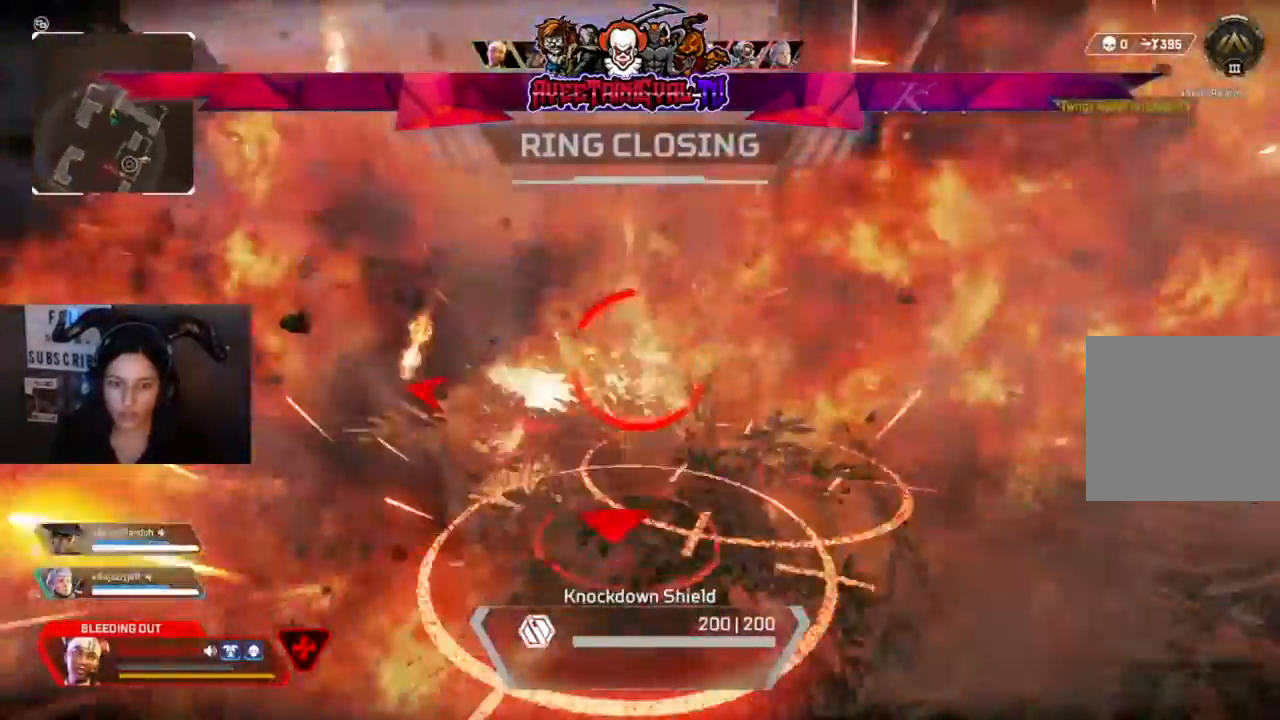
{"dt_ms": 500, "buttons": [], "left_stick": "up-right", "right_stick": "right", "events": [[133, "right_stick", "center"], [467, "right_stick", "right"]]}
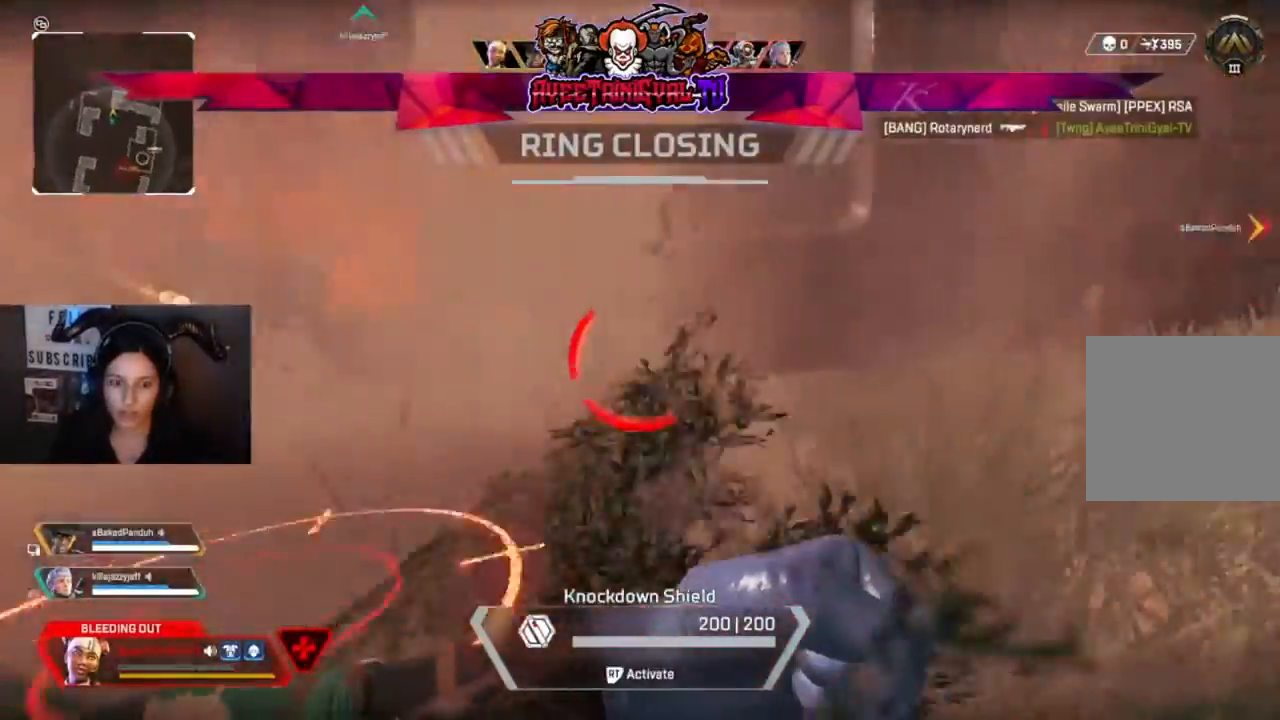
{"dt_ms": 500, "buttons": [], "left_stick": "up-left", "right_stick": "center", "events": [[200, "right_stick", "center"], [400, "left_stick", "up"], [500, "left_stick", "up-left"]]}
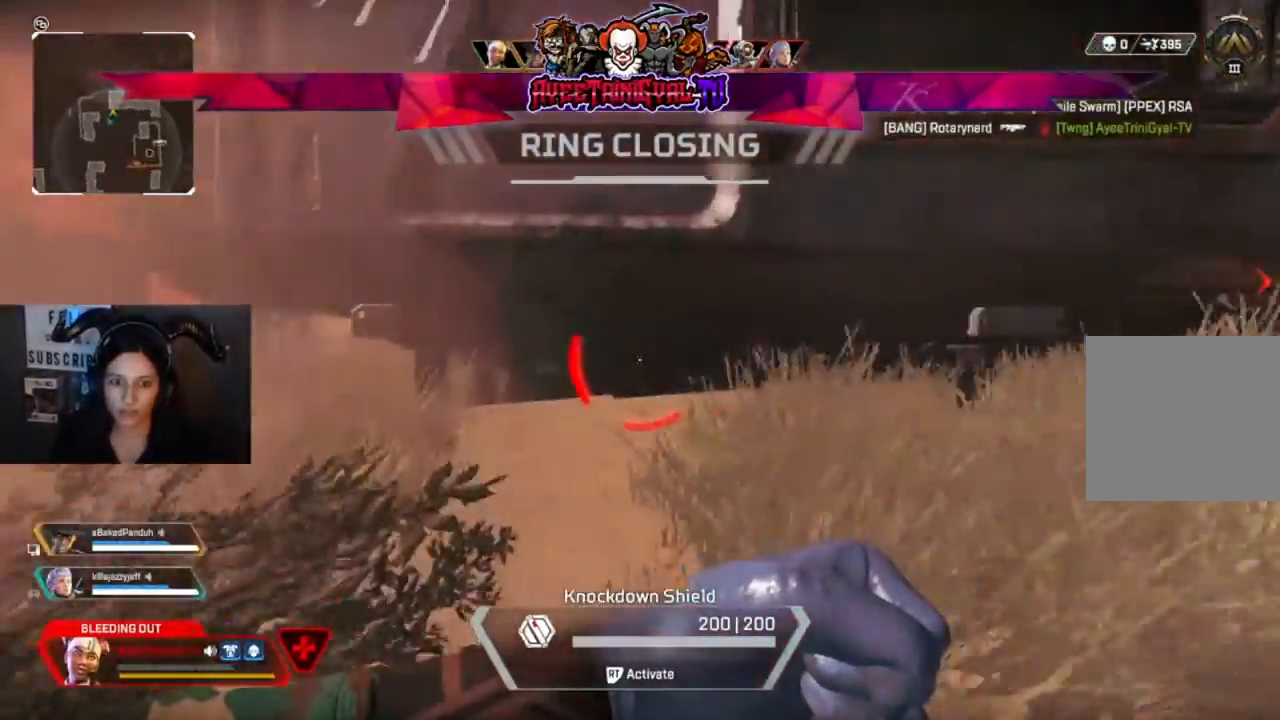
{"dt_ms": 500, "buttons": [], "left_stick": "up-left", "right_stick": "center", "events": [[100, "right_stick", "left"], [433, "right_stick", "center"]]}
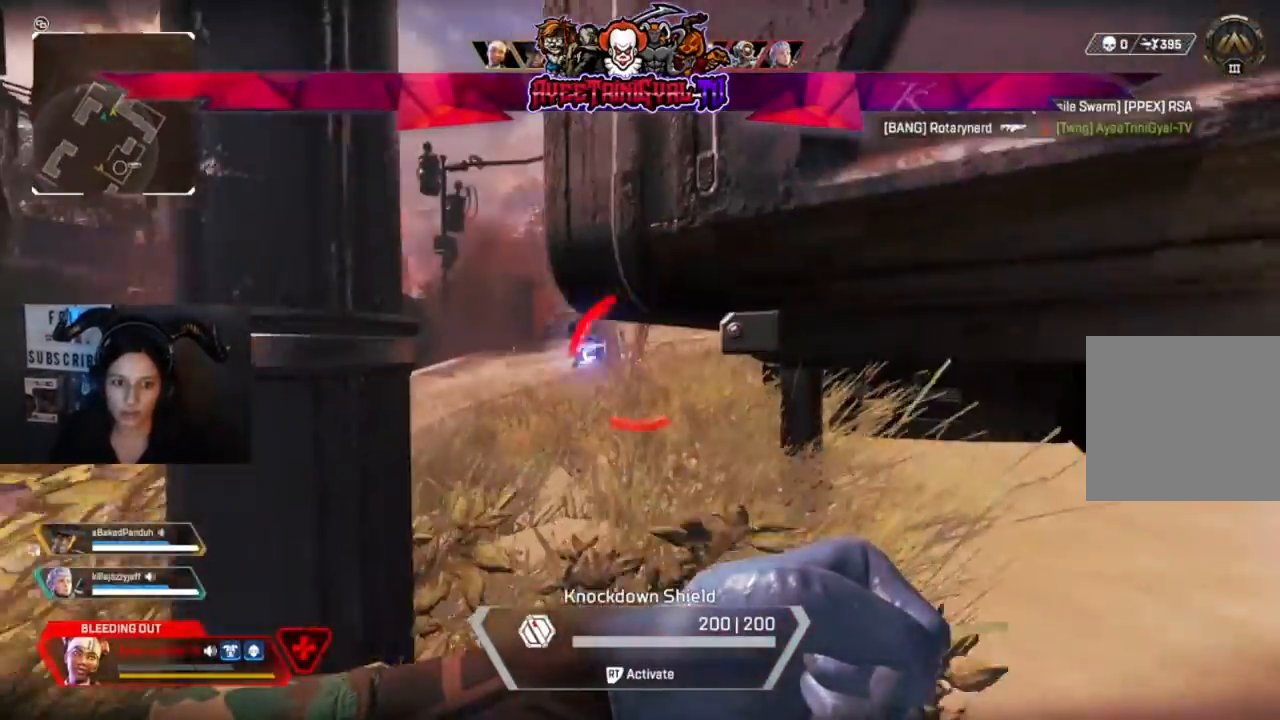
{"dt_ms": 500, "buttons": [], "left_stick": "up-left", "right_stick": "center", "events": []}
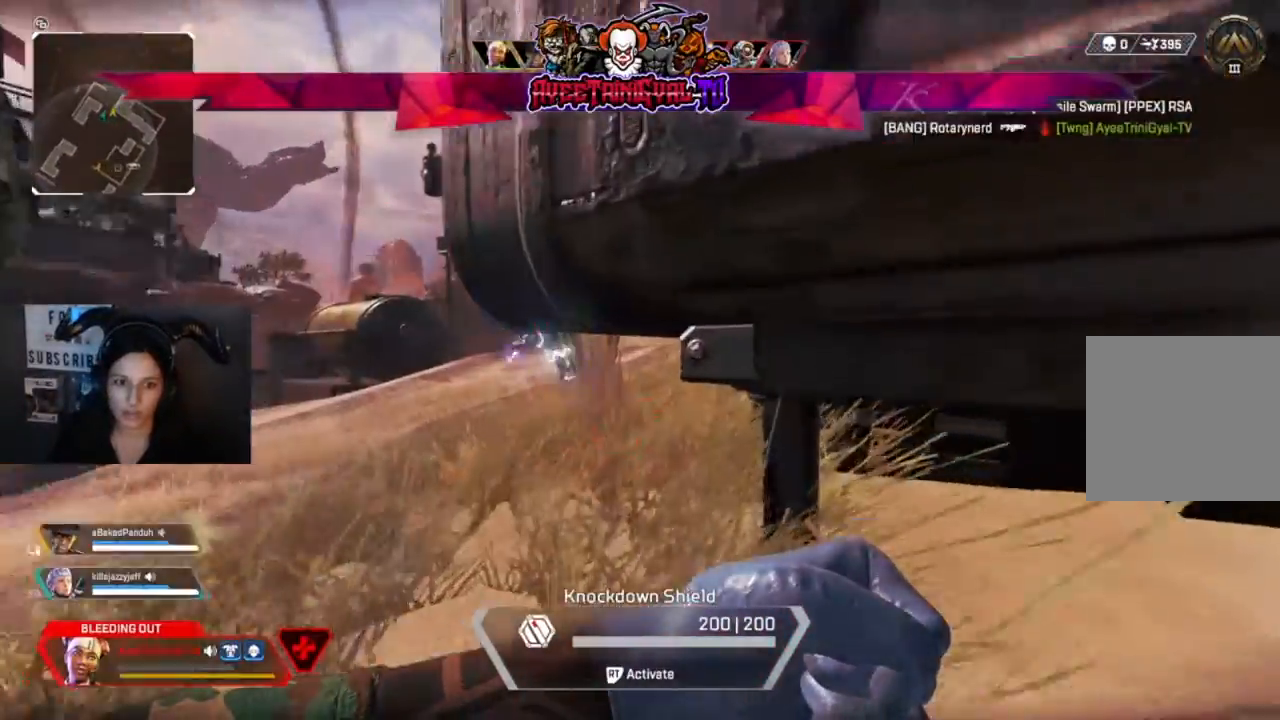
{"dt_ms": 500, "buttons": [], "left_stick": "left", "right_stick": "right", "events": [[33, "left_stick", "up-right"], [67, "right_stick", "right"], [100, "left_stick", "right"], [300, "left_stick", "center"], [367, "left_stick", "left"]]}
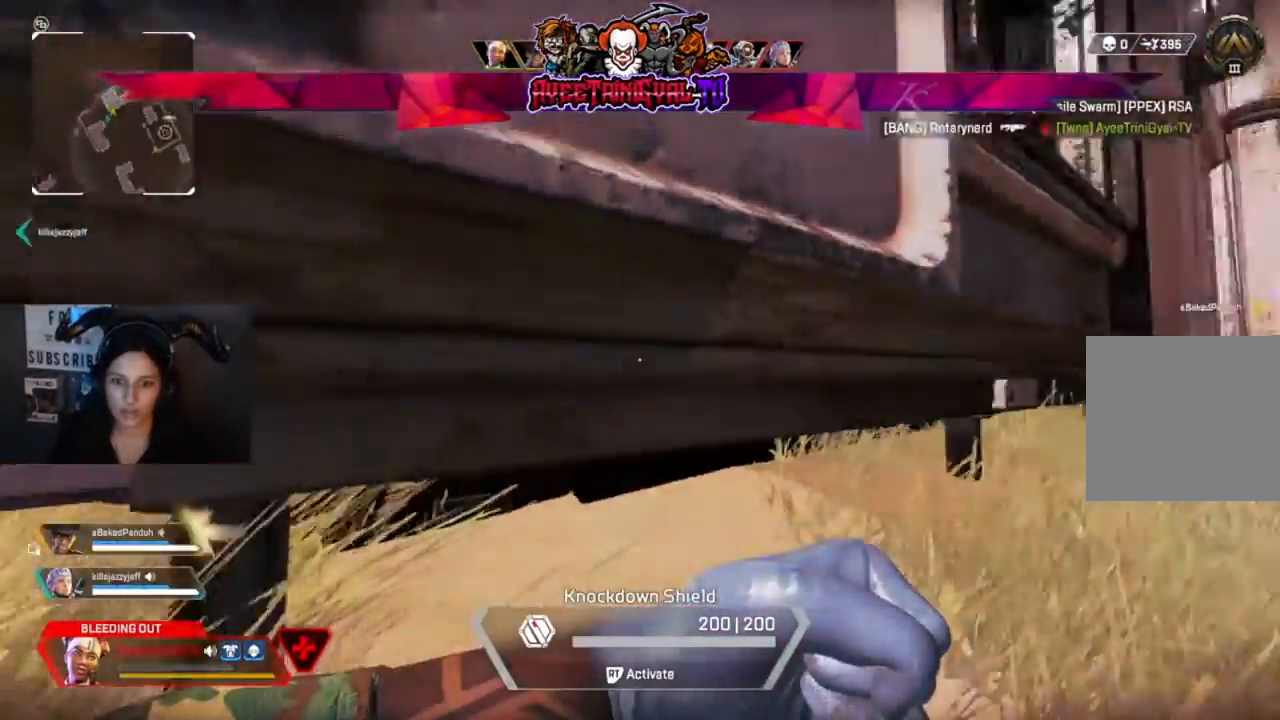
{"dt_ms": 500, "buttons": [], "left_stick": "center", "right_stick": "right", "events": [[67, "left_stick", "center"]]}
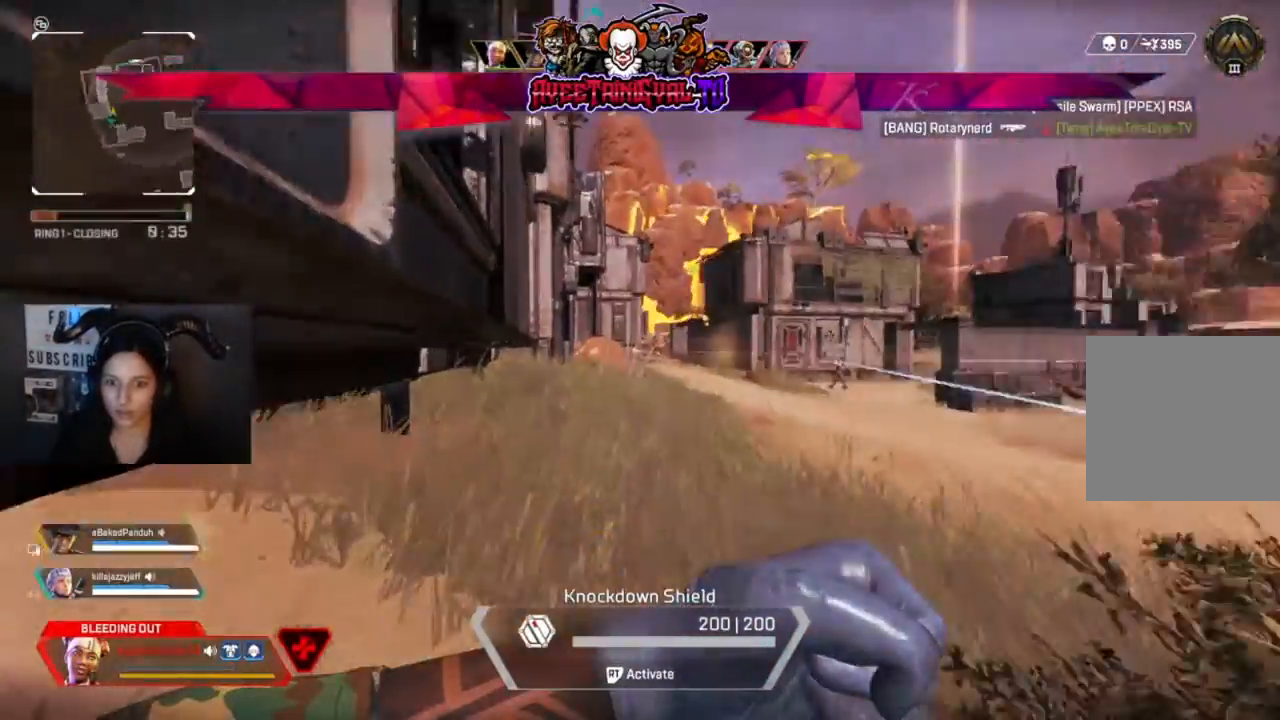
{"dt_ms": 500, "buttons": [], "left_stick": "center", "right_stick": "center", "events": [[367, "right_stick", "center"]]}
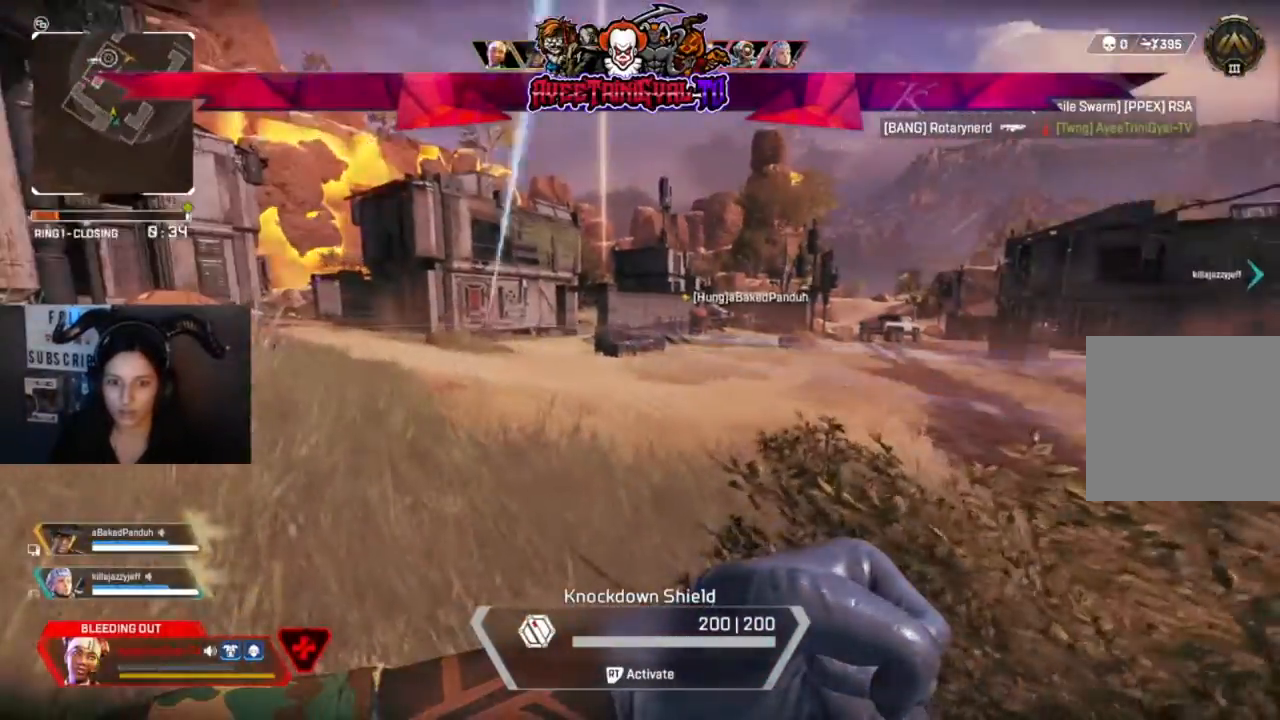
{"dt_ms": 500, "buttons": [], "left_stick": "center", "right_stick": "center", "events": [[133, "right_stick", "left"], [467, "right_stick", "center"]]}
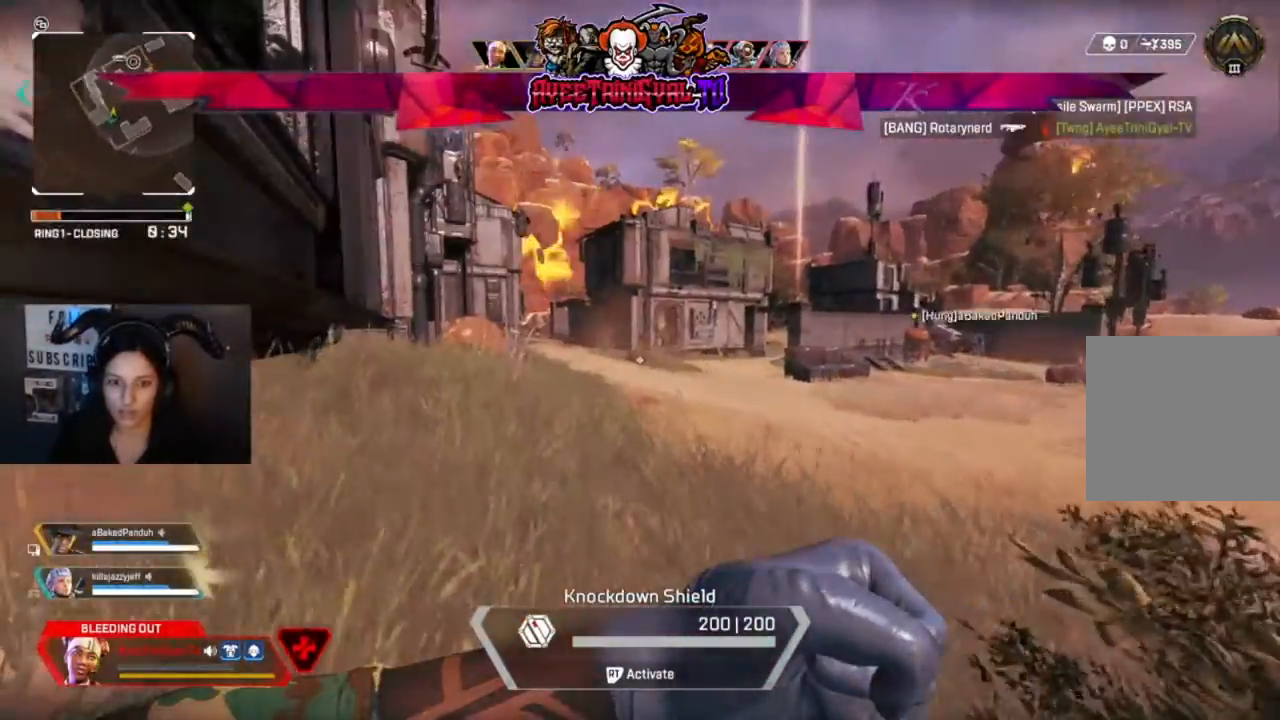
{"dt_ms": 500, "buttons": ["R1"], "left_stick": "center", "right_stick": "up-right", "events": [[33, "R1", "down"], [100, "right_stick", "up-right"], [167, "R1", "up"], [233, "R1", "down"], [367, "R1", "up"], [400, "right_stick", "center"], [433, "R1", "down"], [467, "right_stick", "up-right"]]}
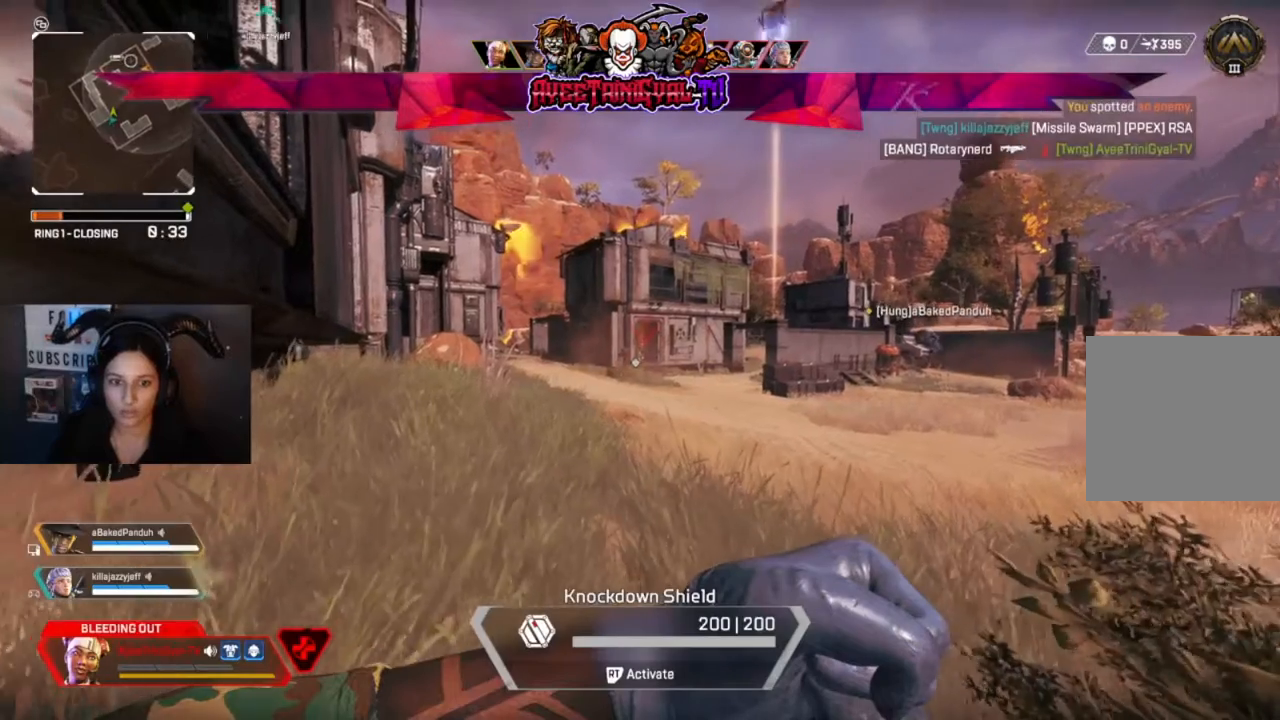
{"dt_ms": 500, "buttons": [], "left_stick": "center", "right_stick": "center", "events": [[67, "R1", "up"], [67, "right_stick", "center"], [167, "R1", "down"], [300, "R1", "up"], [400, "R1", "down"], [467, "R1", "up"]]}
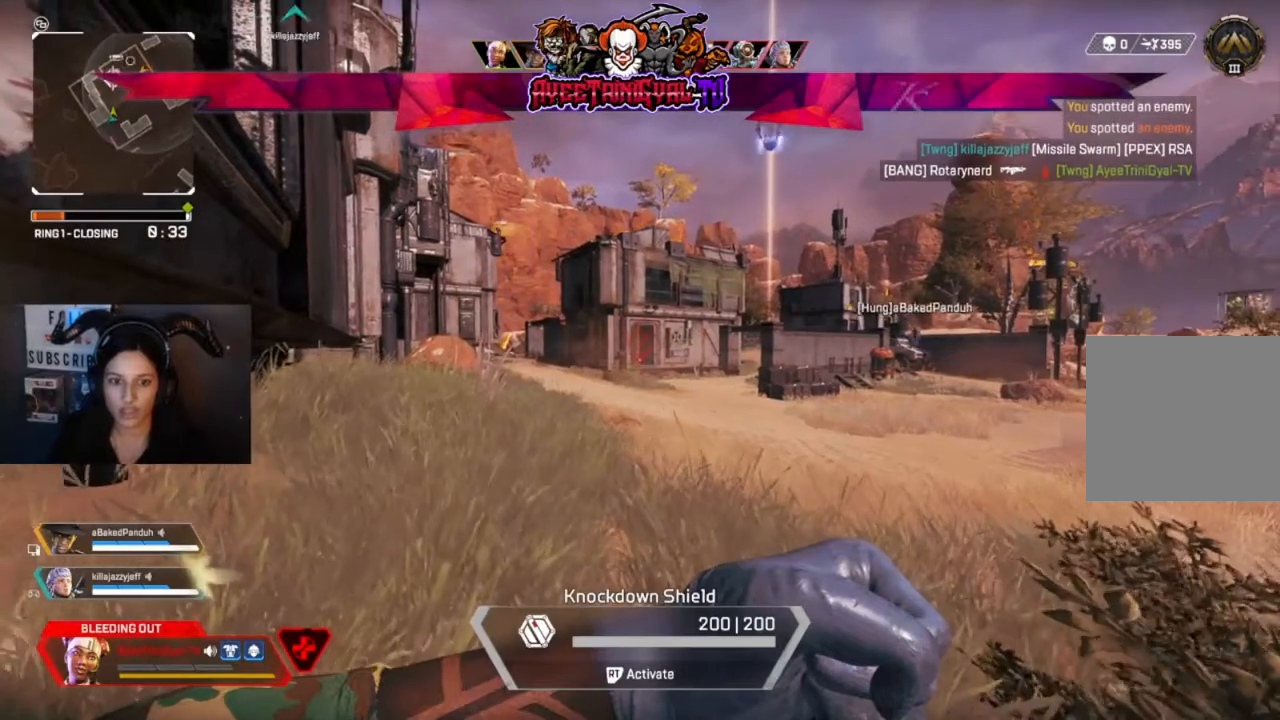
{"dt_ms": 500, "buttons": [], "left_stick": "center", "right_stick": "center", "events": [[100, "R1", "down"], [233, "R1", "up"], [300, "R1", "down"], [433, "R1", "up"]]}
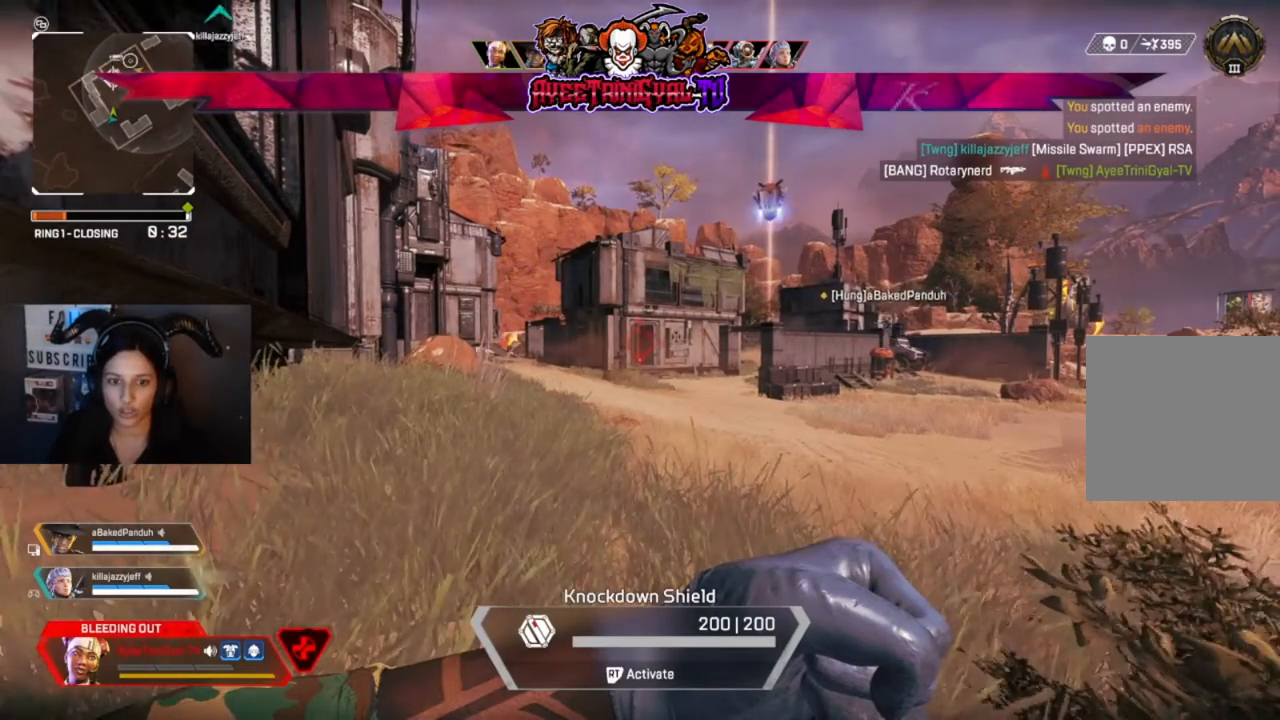
{"dt_ms": 500, "buttons": ["R1"], "left_stick": "center", "right_stick": "center", "events": [[33, "R1", "down"], [167, "R1", "up"], [233, "R1", "down"], [333, "R1", "up"], [400, "R1", "down"]]}
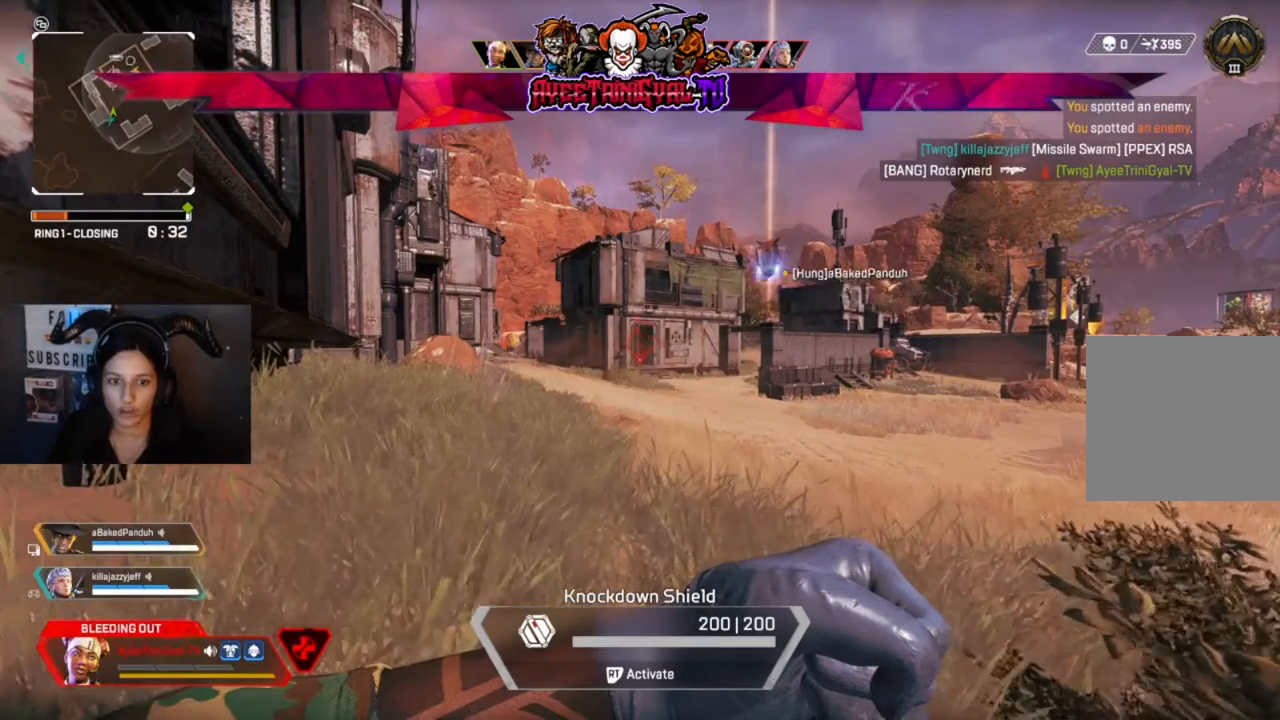
{"dt_ms": 500, "buttons": ["R1"], "left_stick": "center", "right_stick": "center", "events": [[33, "R1", "up"], [133, "R1", "down"], [267, "R1", "up"], [367, "R1", "down"]]}